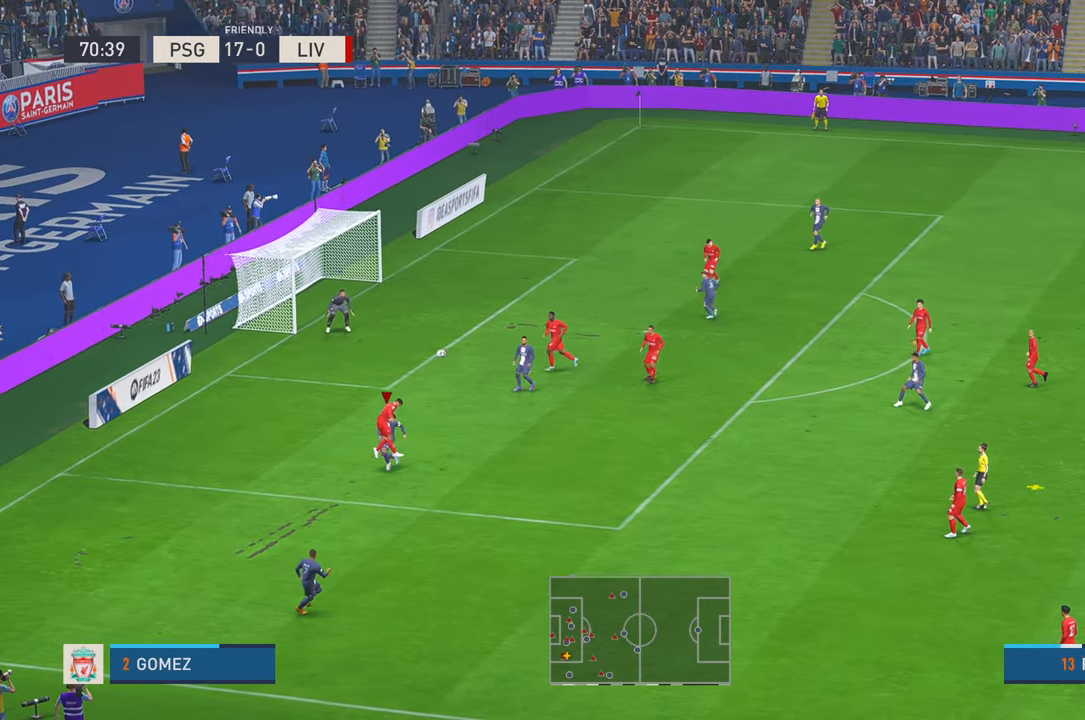
Gameplay with a controller (Xbox layout); each line is a JSON object with the inputs held at the frame after it. "events" lists button and stick changes between this image and that frame as [ms after this image, input, new state], when the widget could be followed in between. Not read: L3 R3.
{"buttons": ["R2"], "left_stick": "down", "right_stick": "center", "events": [[183, "left_stick", "down-right"], [433, "left_stick", "down"]]}
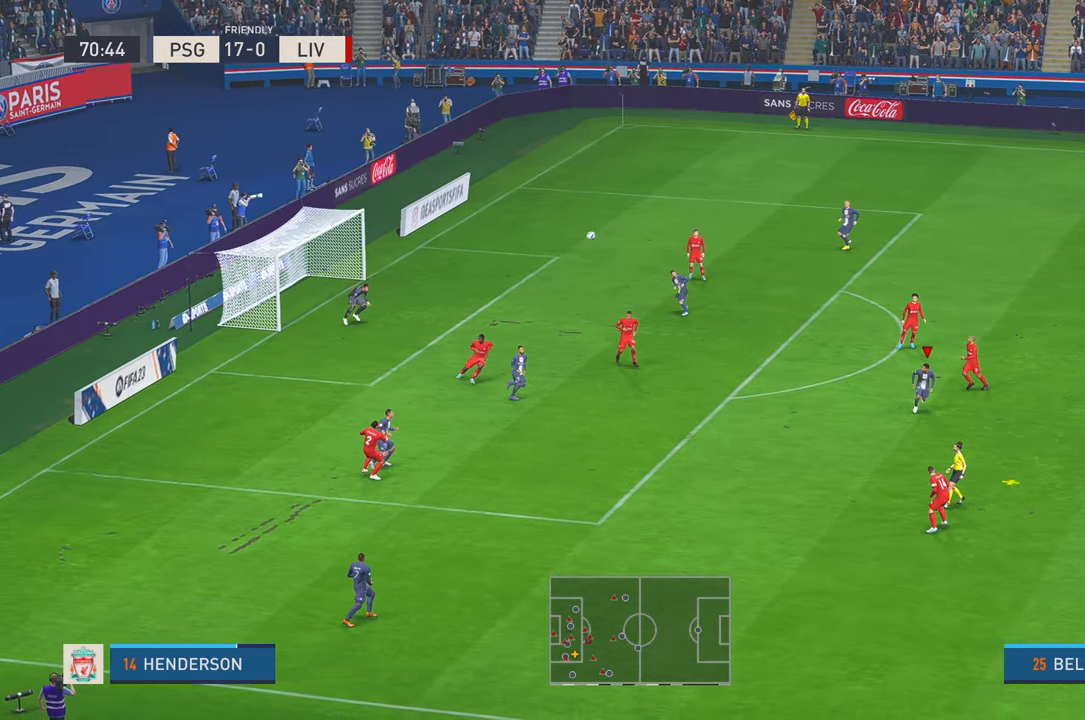
{"buttons": ["R2"], "left_stick": "down", "right_stick": "center", "events": []}
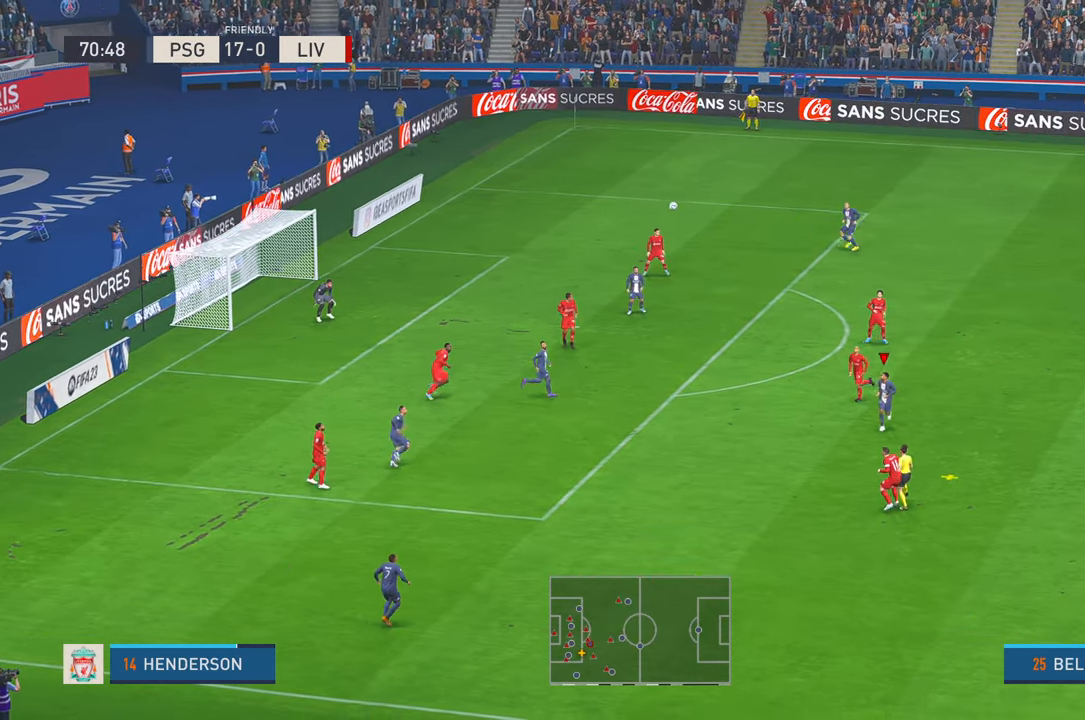
{"buttons": ["R2"], "left_stick": "down-left", "right_stick": "center", "events": [[433, "A", "down"], [450, "left_stick", "down-left"], [500, "A", "up"]]}
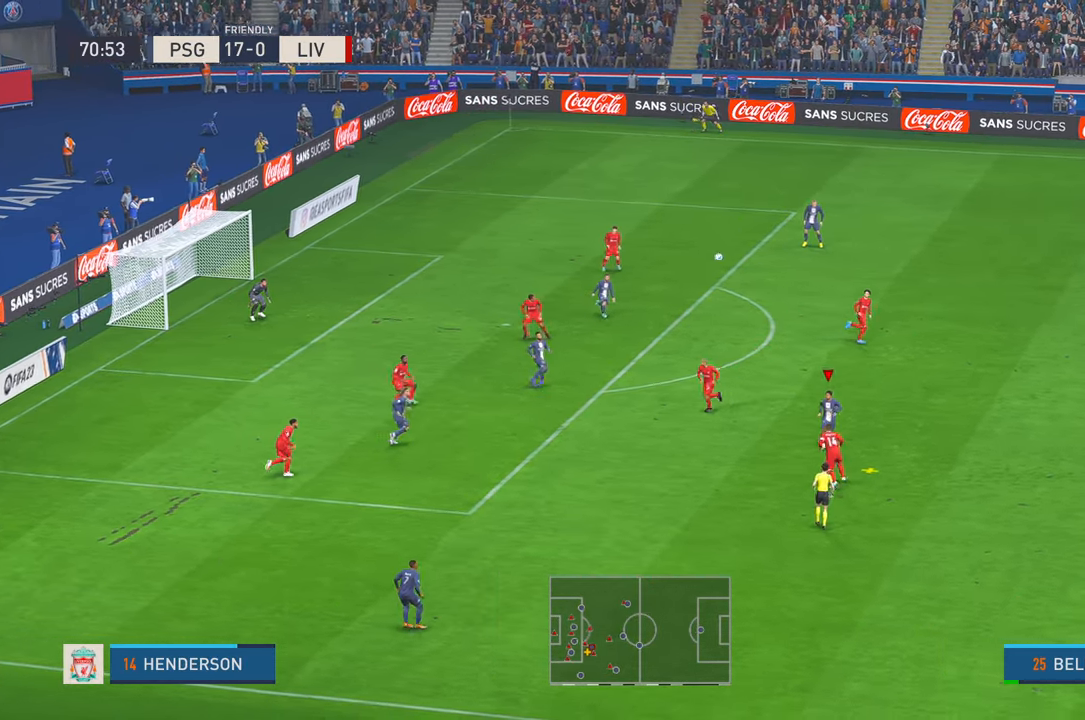
{"buttons": ["R2"], "left_stick": "down-left", "right_stick": "center", "events": []}
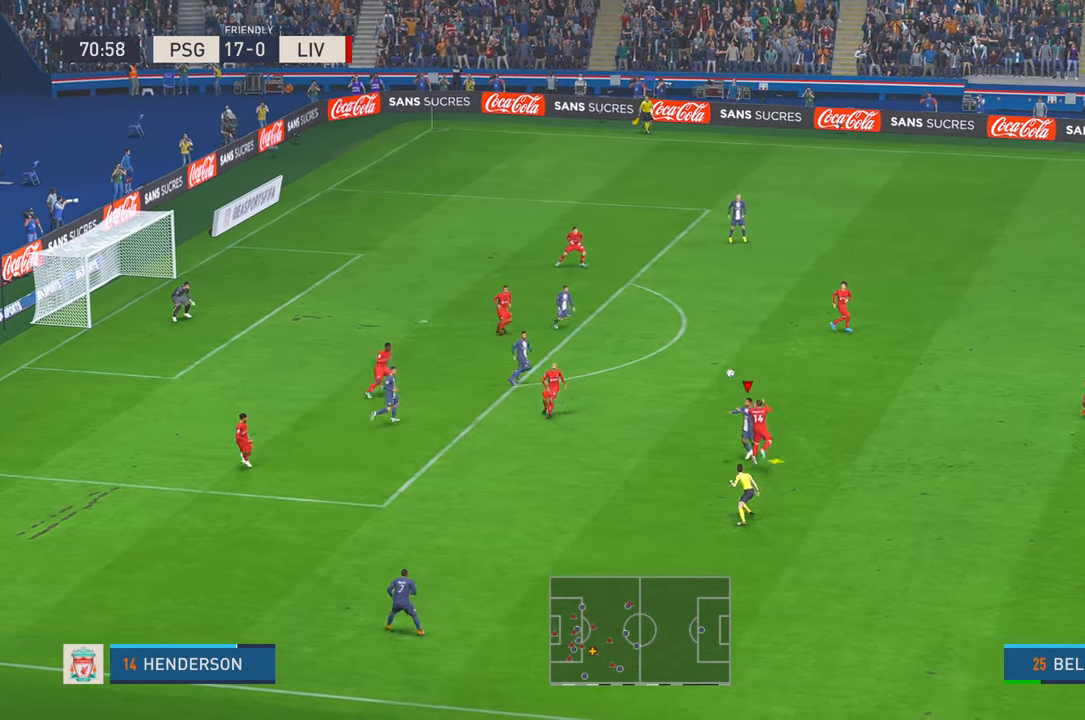
{"buttons": ["R2"], "left_stick": "left", "right_stick": "center", "events": [[233, "left_stick", "left"]]}
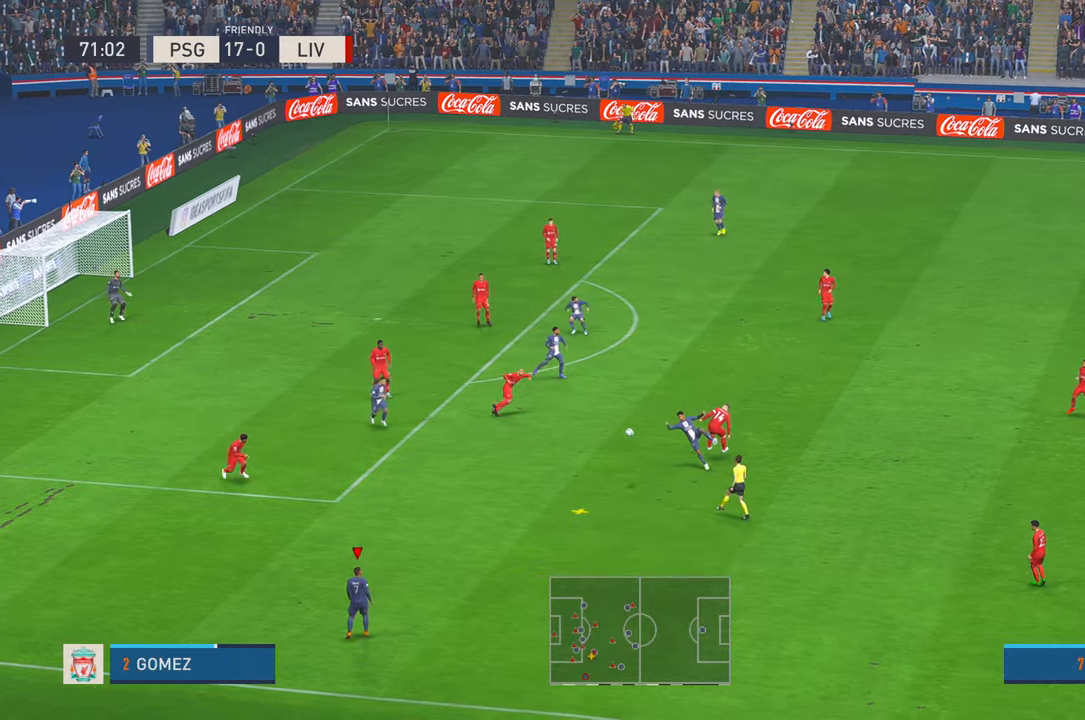
{"buttons": ["R2"], "left_stick": "up-left", "right_stick": "center", "events": [[133, "left_stick", "up-left"], [217, "R1", "down"], [317, "R1", "up"]]}
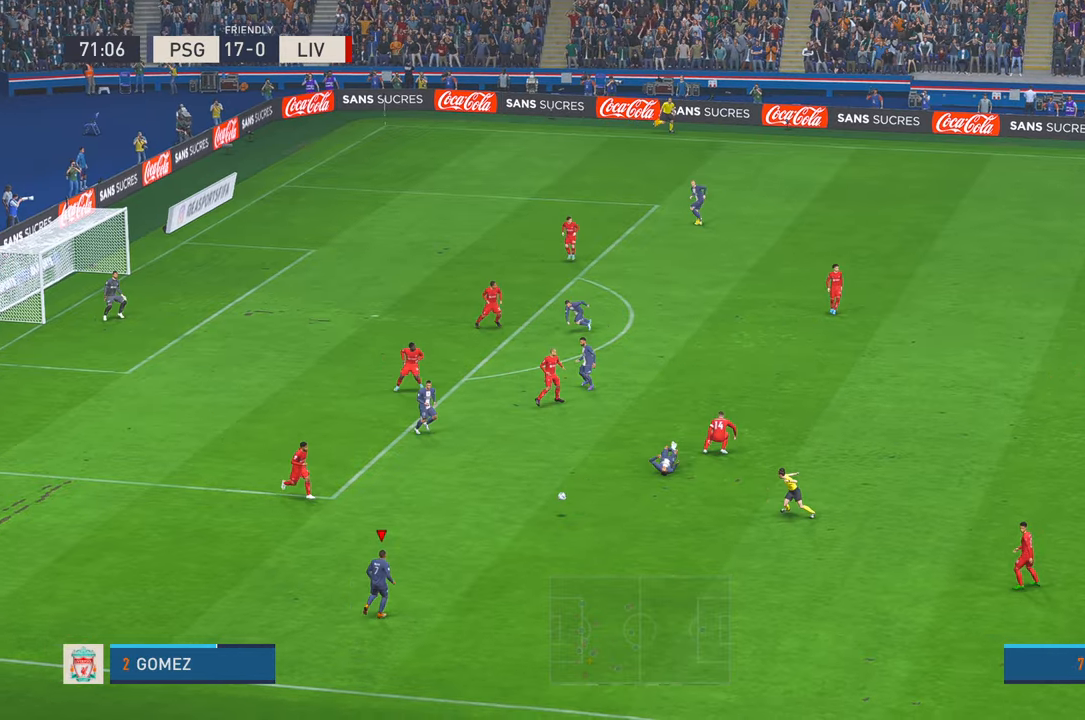
{"buttons": ["A", "R2"], "left_stick": "up-right", "right_stick": "center", "events": [[133, "left_stick", "up"], [400, "left_stick", "up-right"], [467, "A", "down"]]}
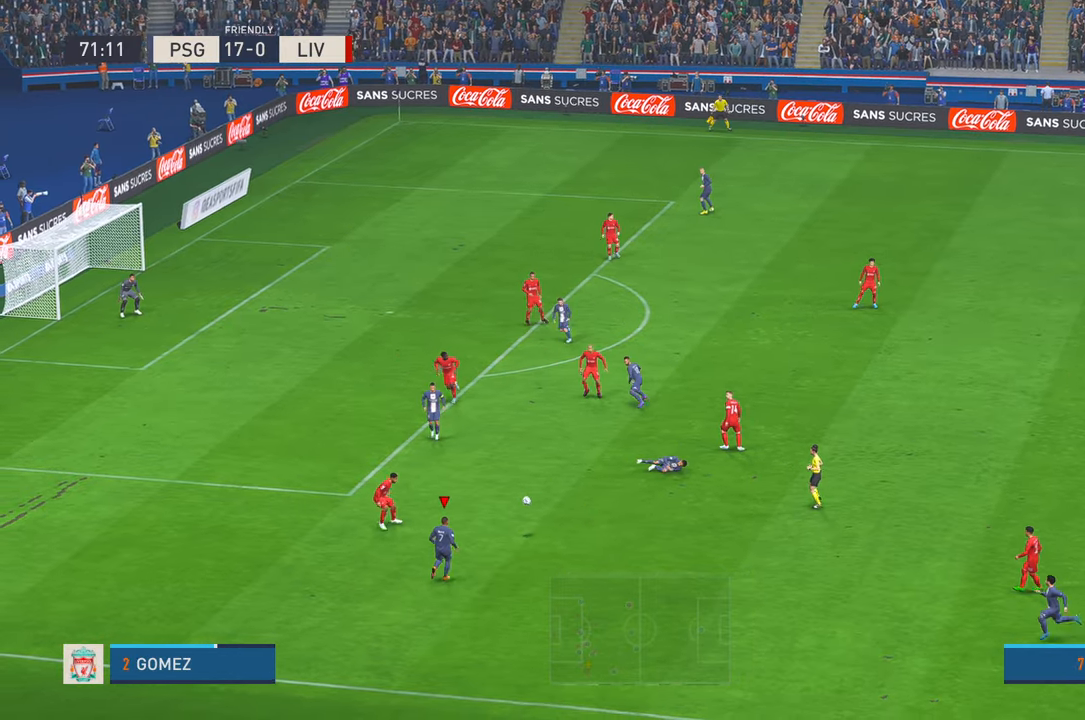
{"buttons": ["R2"], "left_stick": "up-right", "right_stick": "center"}
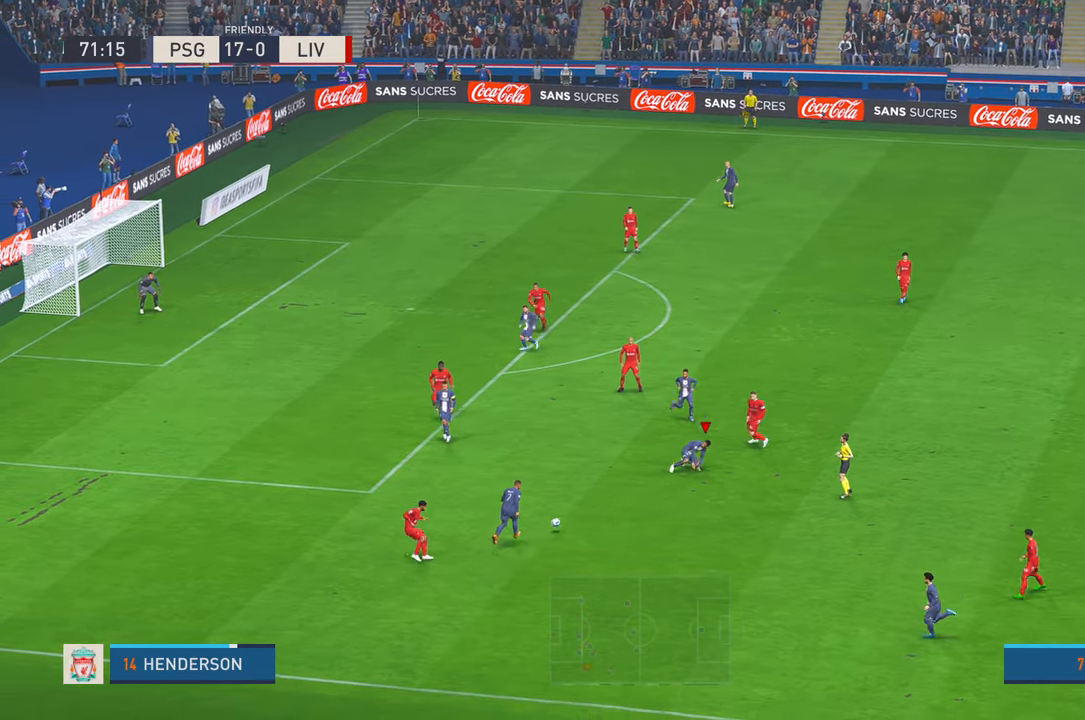
{"buttons": ["R2"], "left_stick": "left", "right_stick": "center", "events": [[17, "left_stick", "up-left"], [100, "left_stick", "left"]]}
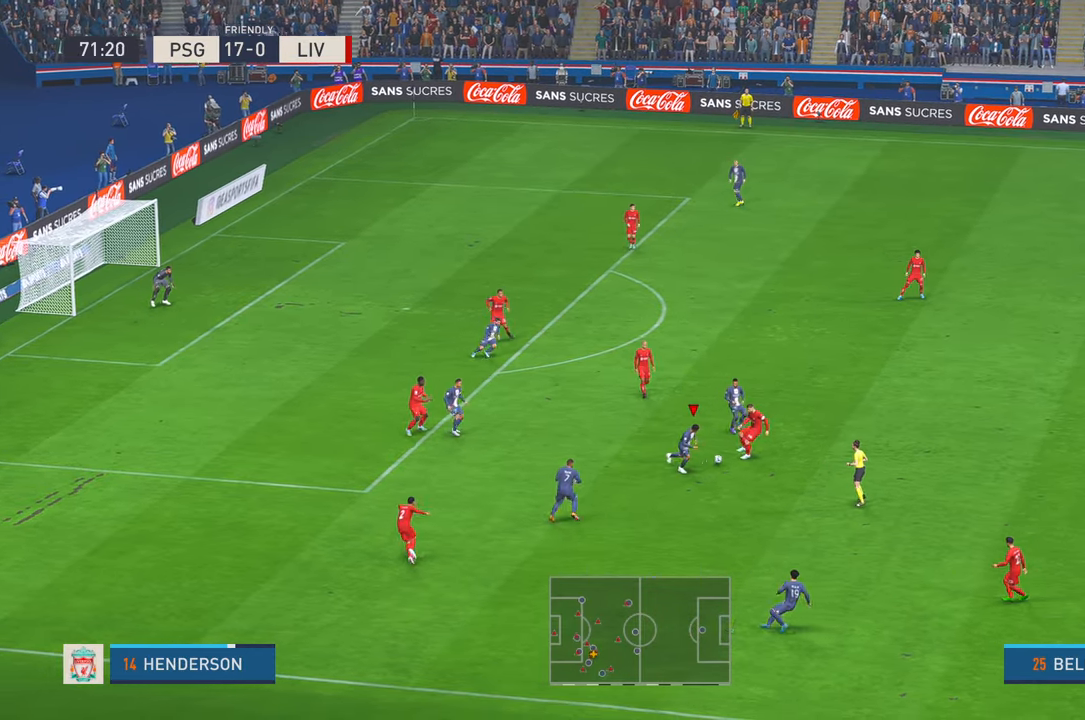
{"buttons": ["R2"], "left_stick": "down-right", "right_stick": "center", "events": [[417, "left_stick", "center"], [500, "left_stick", "down-right"]]}
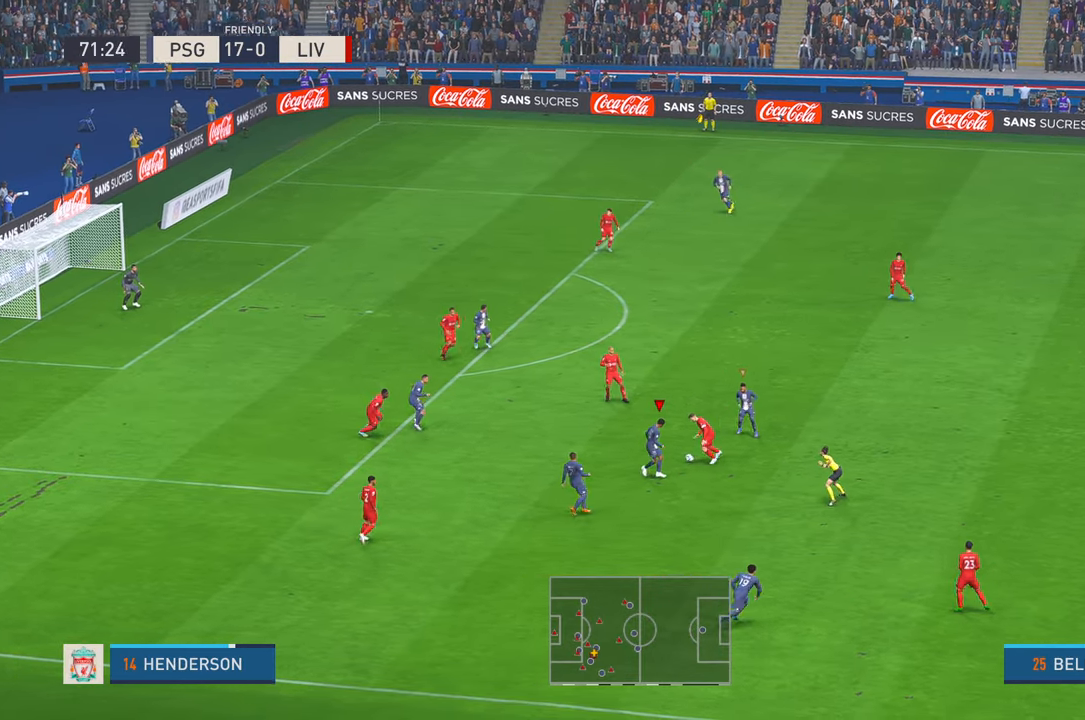
{"buttons": ["R2"], "left_stick": "up", "right_stick": "center", "events": [[167, "left_stick", "right"], [333, "left_stick", "up-right"], [467, "left_stick", "up"]]}
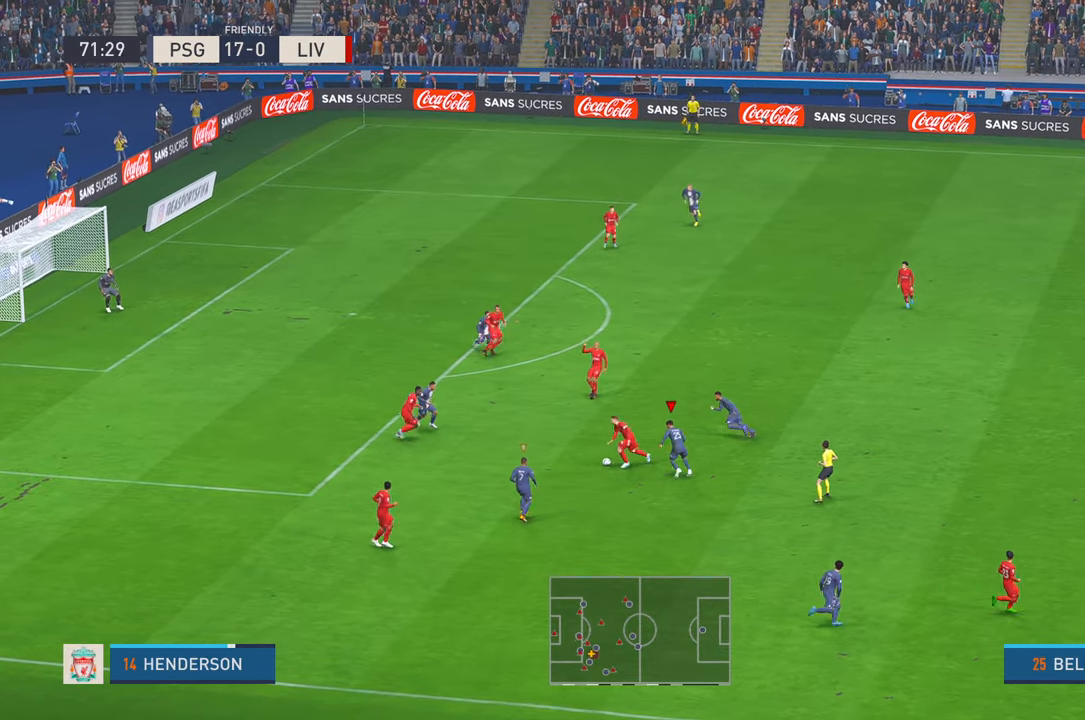
{"buttons": ["R2"], "left_stick": "center", "right_stick": "center", "events": [[83, "left_stick", "up-left"], [233, "left_stick", "left"], [383, "left_stick", "center"]]}
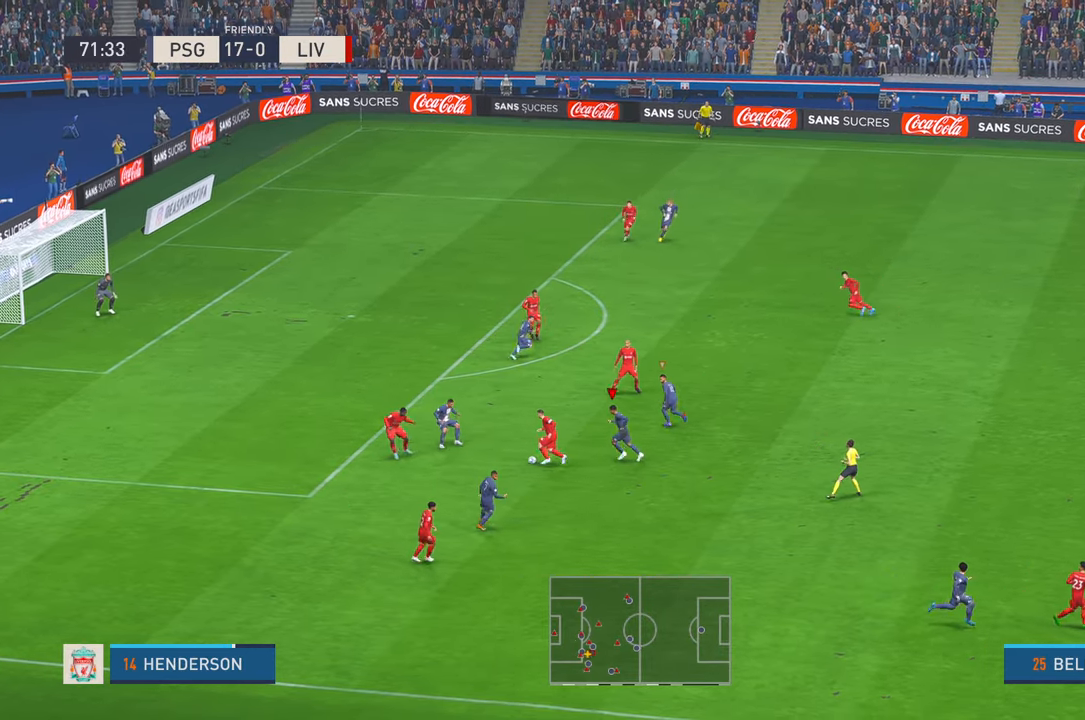
{"buttons": ["R2"], "left_stick": "down", "right_stick": "center", "events": [[50, "R1", "down"], [133, "R1", "up"], [483, "left_stick", "down"]]}
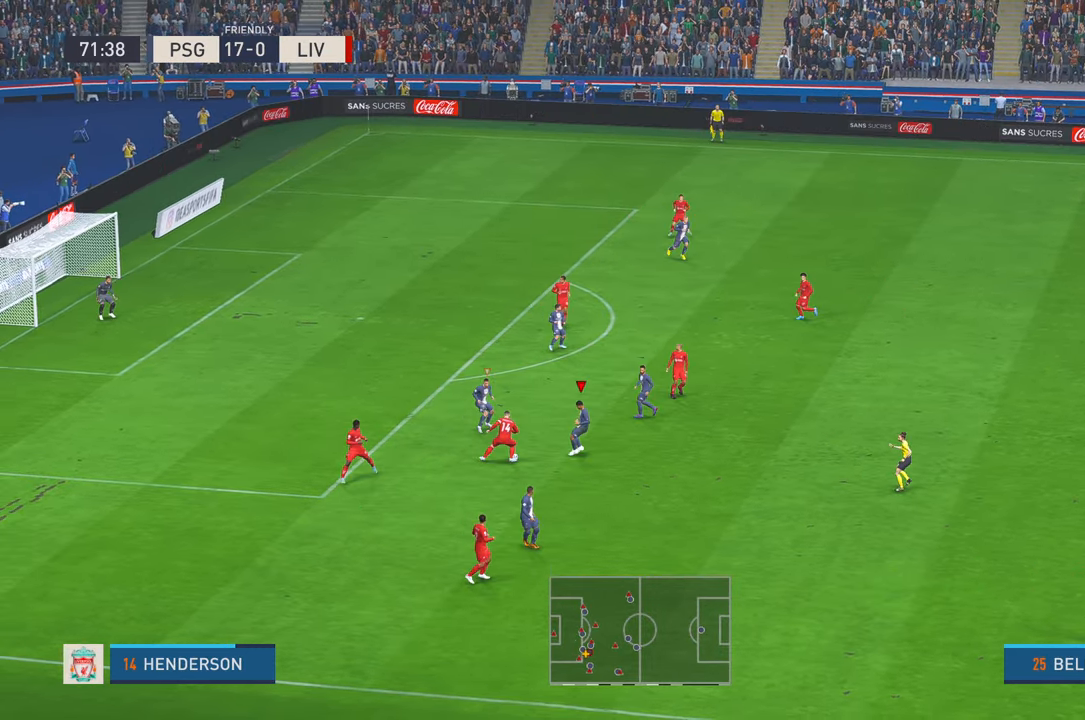
{"buttons": ["R2"], "left_stick": "up", "right_stick": "center", "events": [[217, "left_stick", "center"], [333, "left_stick", "up"]]}
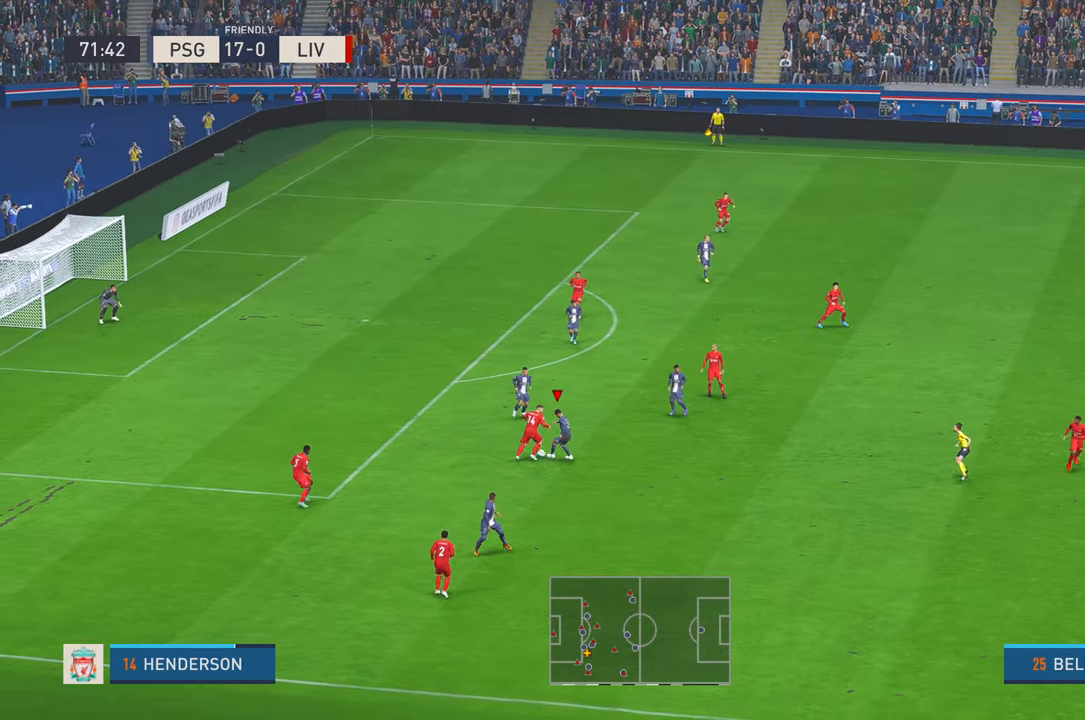
{"buttons": ["R2"], "left_stick": "up", "right_stick": "center", "events": []}
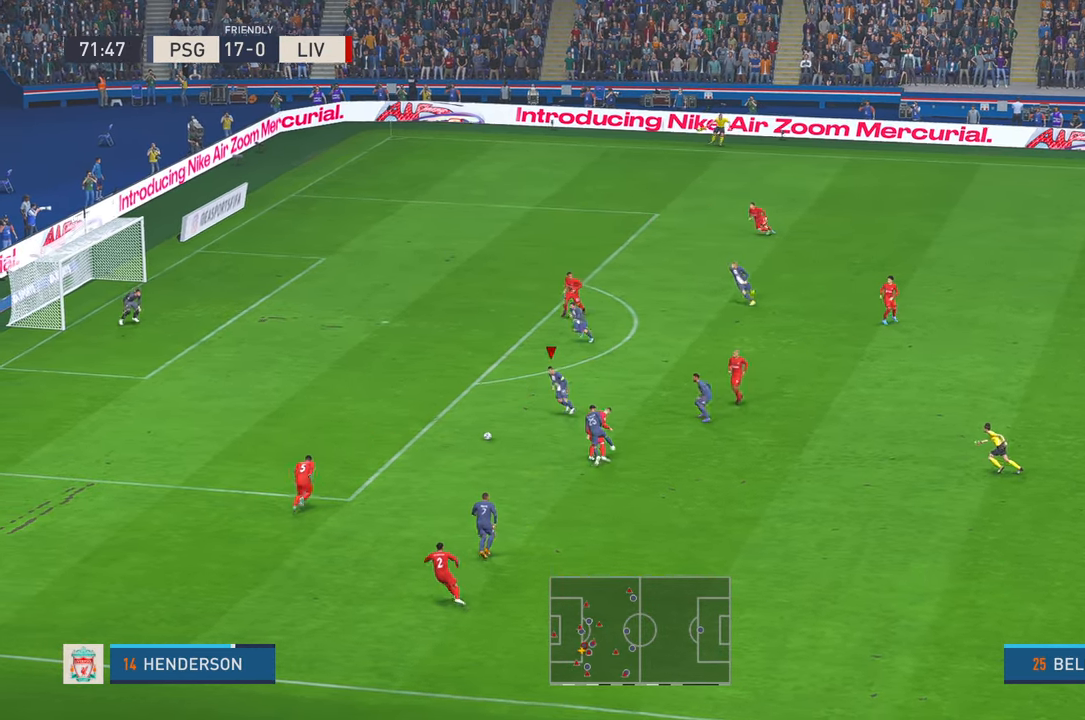
{"buttons": ["R2"], "left_stick": "up", "right_stick": "center", "events": []}
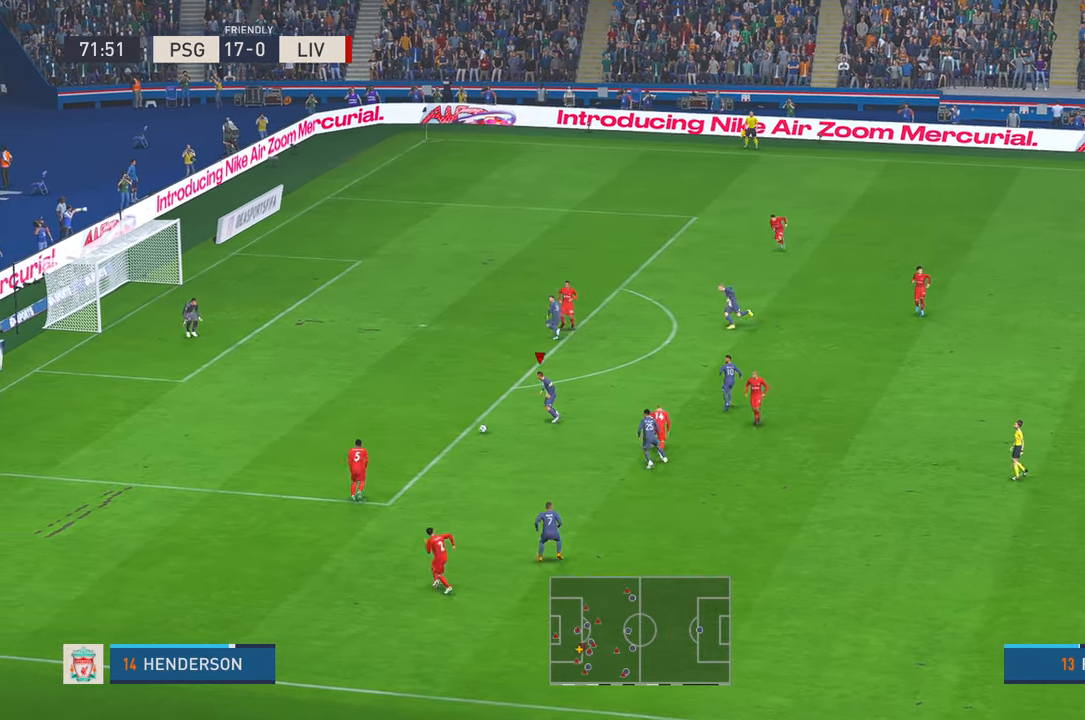
{"buttons": ["R2"], "left_stick": "up", "right_stick": "center", "events": []}
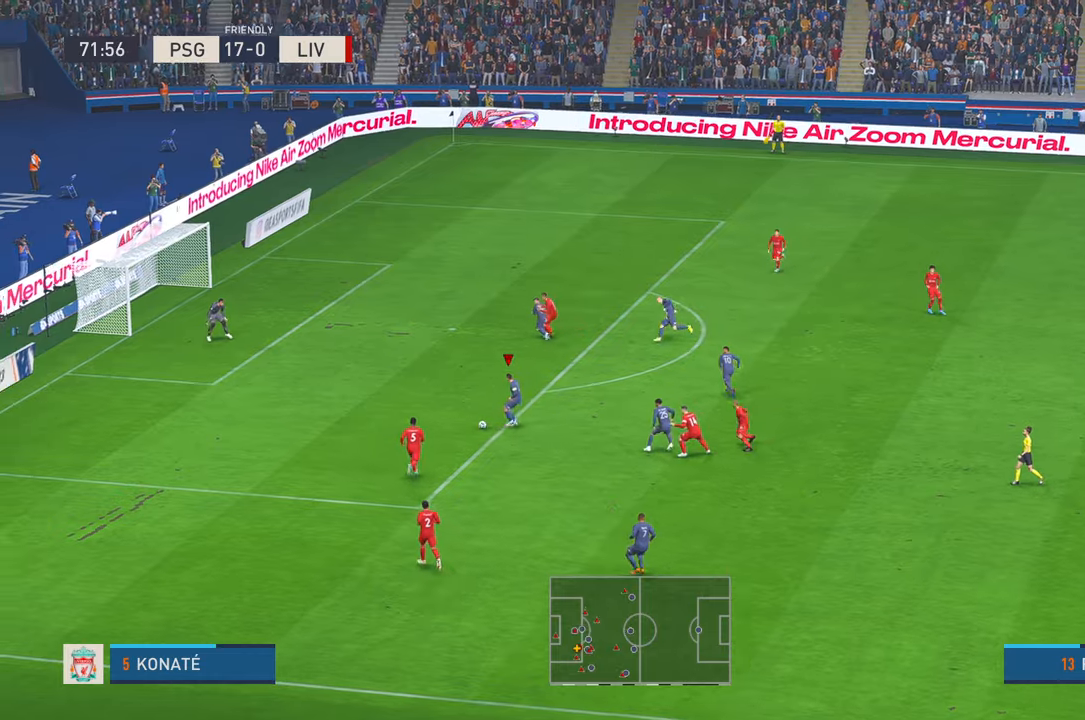
{"buttons": ["R2"], "left_stick": "up", "right_stick": "center", "events": []}
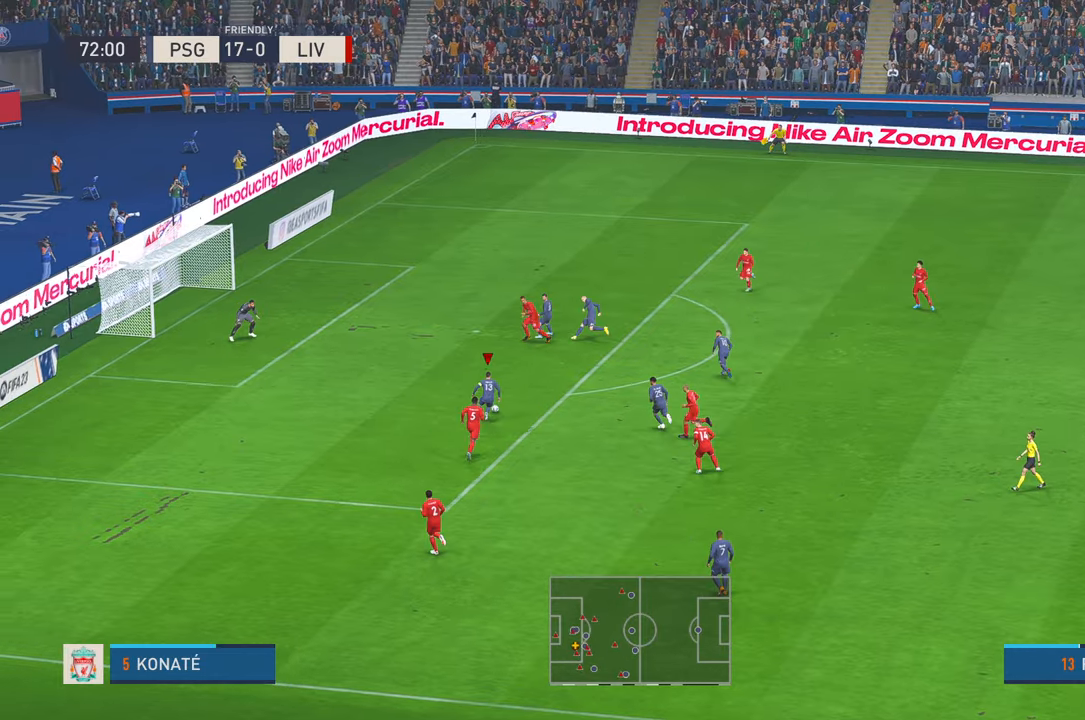
{"buttons": ["B"], "left_stick": "left", "right_stick": "center", "events": [[183, "left_stick", "up-left"], [333, "left_stick", "left"], [367, "R2", "up"], [400, "B", "down"]]}
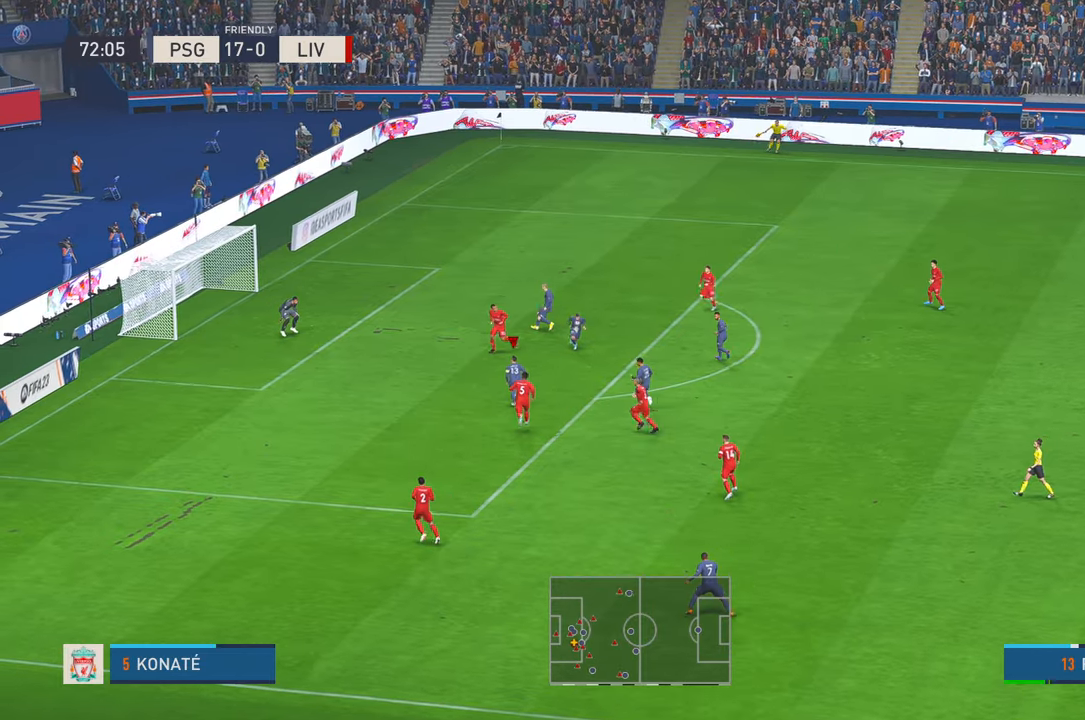
{"buttons": [], "left_stick": "left", "right_stick": "center", "events": [[67, "B", "up"]]}
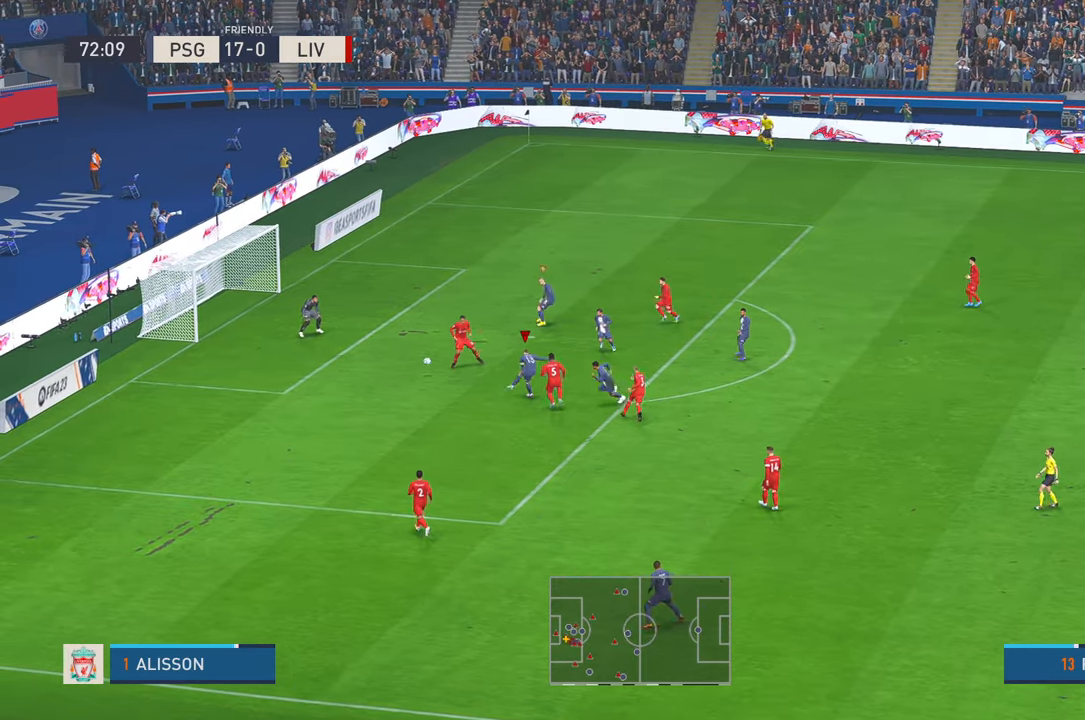
{"buttons": [], "left_stick": "left", "right_stick": "center", "events": []}
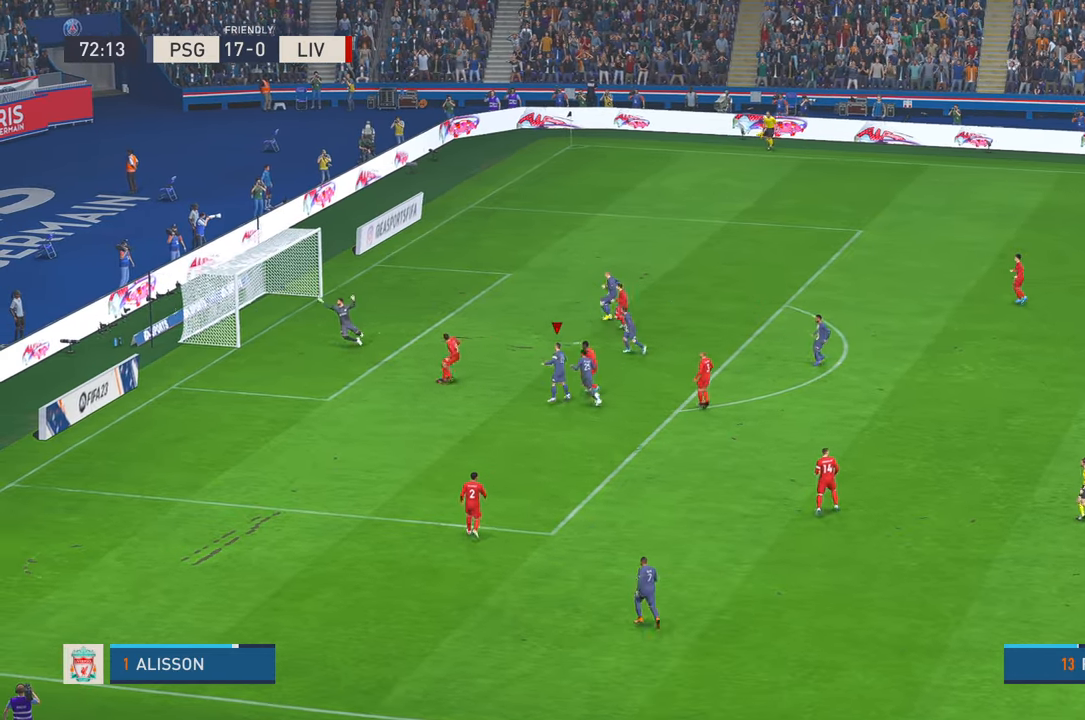
{"buttons": [], "left_stick": "left", "right_stick": "center", "events": []}
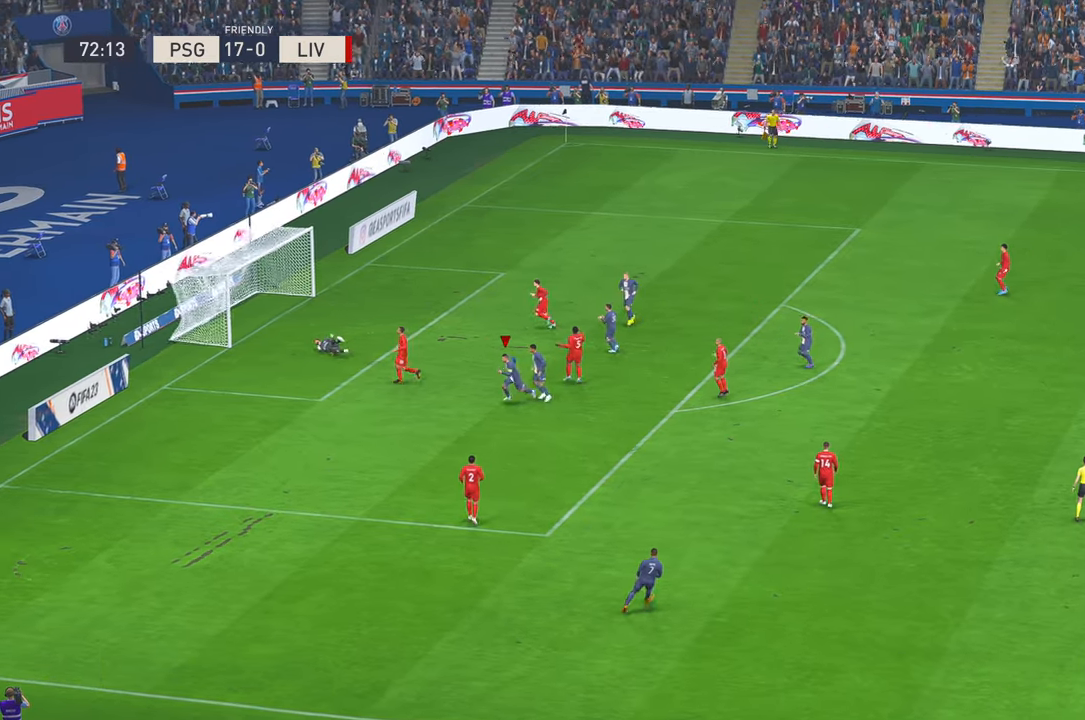
{"buttons": [], "left_stick": "up-left", "right_stick": "center", "events": [[267, "left_stick", "up-left"]]}
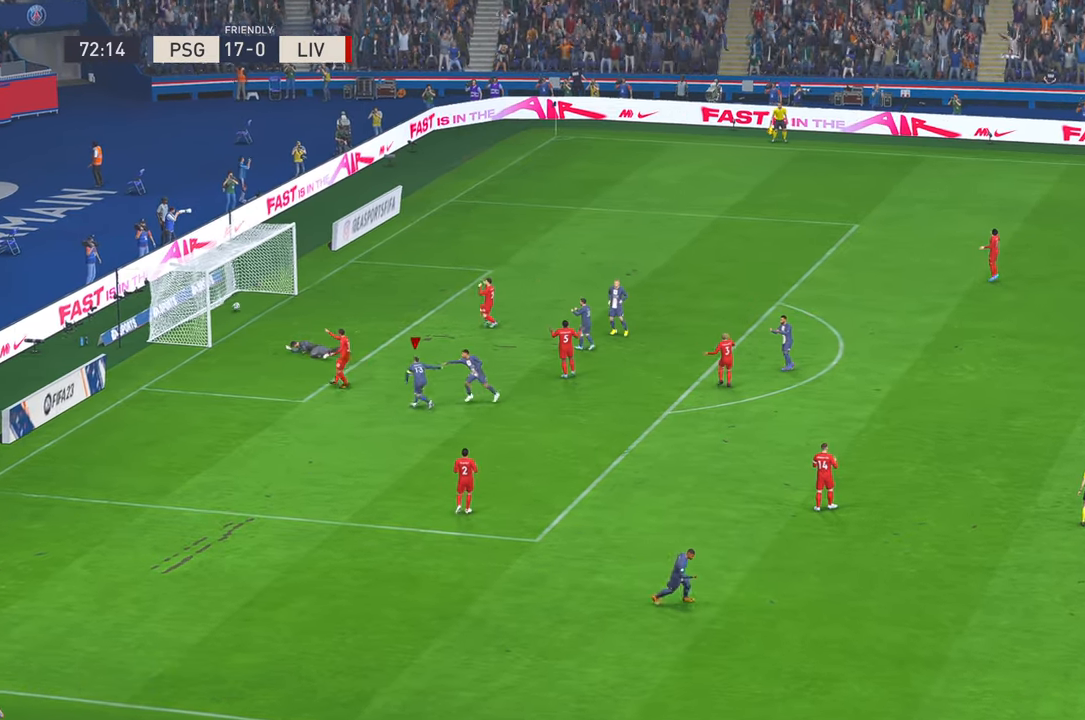
{"buttons": [], "left_stick": "left", "right_stick": "center", "events": [[17, "left_stick", "left"]]}
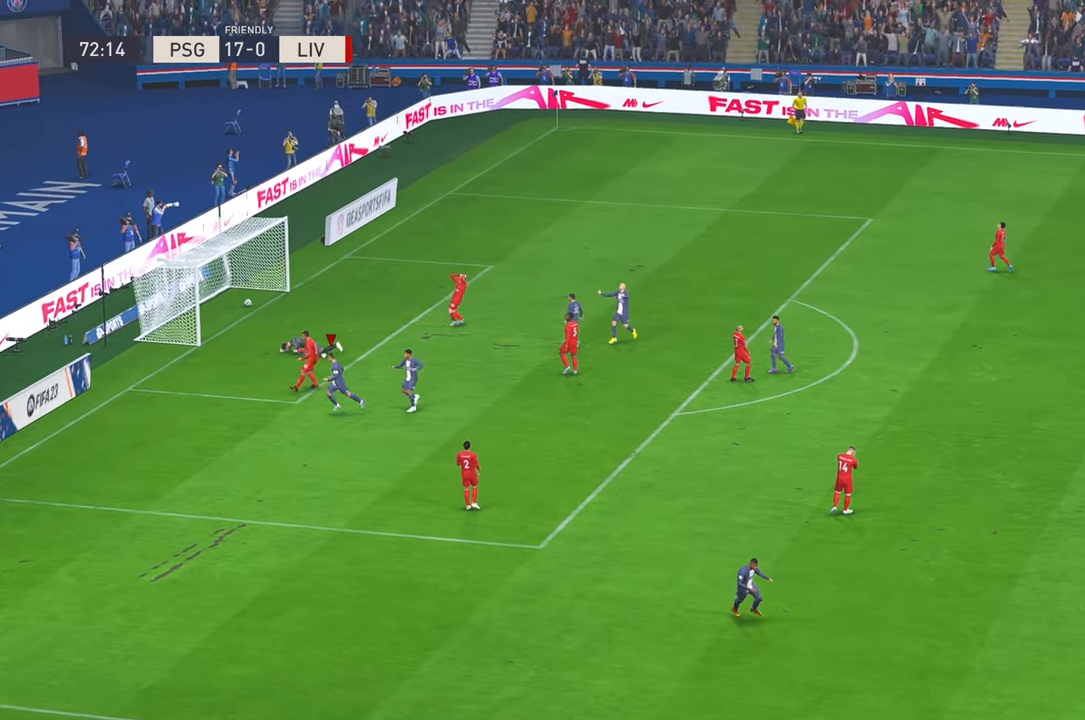
{"buttons": [], "left_stick": "center", "right_stick": "center", "events": [[100, "L2", "down"], [150, "L2", "up"], [167, "A", "down"], [183, "left_stick", "down-left"], [333, "A", "up"], [333, "left_stick", "center"]]}